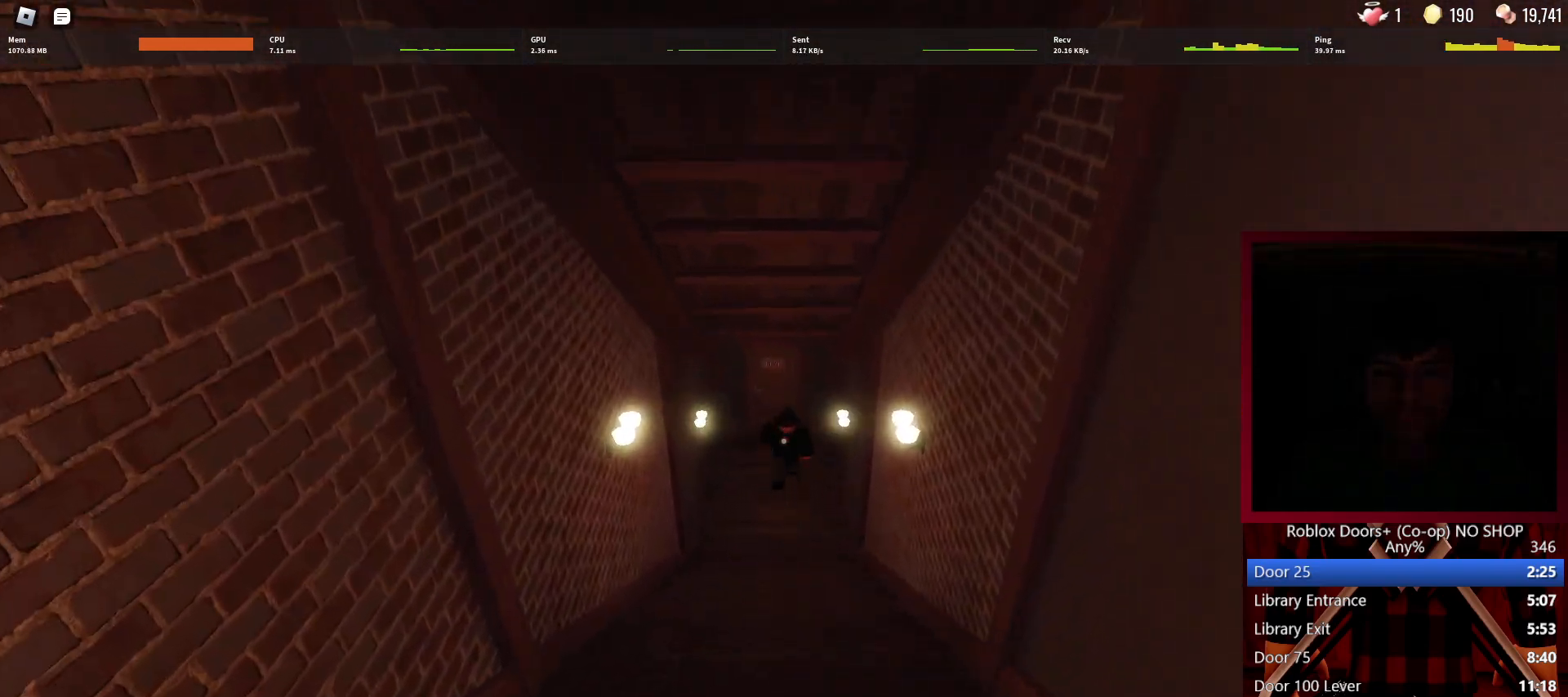
Gameplay with keyboard and mouse; each line is a JSON object with the keys and mouse buttons held at the frame after it. "events" lists presses ("down") and releases ("up") of "1", "2", "3", "4", "5", "a", "alt", "c", "caps_lock", "ctrl", "d", "e", "f", "g", "q", "r", "s", "shift", "space", "t", "tab", "v", "w", "x", "z", "mouse_left", "mouse_wheel" and "mouse_right" between this image and that frame as [ms after this image, input, new state], when the widget could be followed in between. "mouse_left", "mouse_wheel", "mouse_right" = the "left", "wheel", "right" buttons of the "mouse" list. No other keys are recorded. "wheel" means that the mouse wheel is clicked or scrolled. Not read: mouse_move.
{"keys": ["w"], "mouse": [], "events": []}
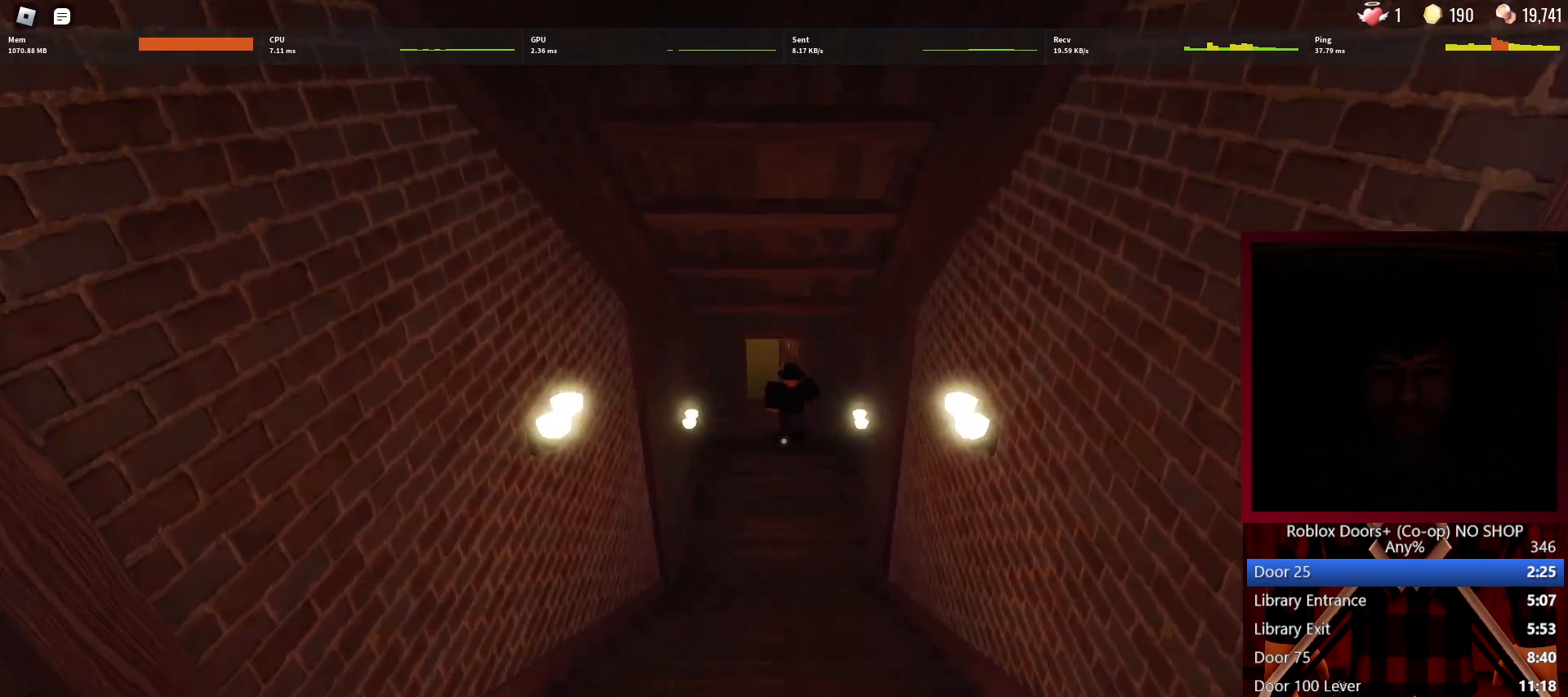
{"keys": ["w"], "mouse": [], "events": []}
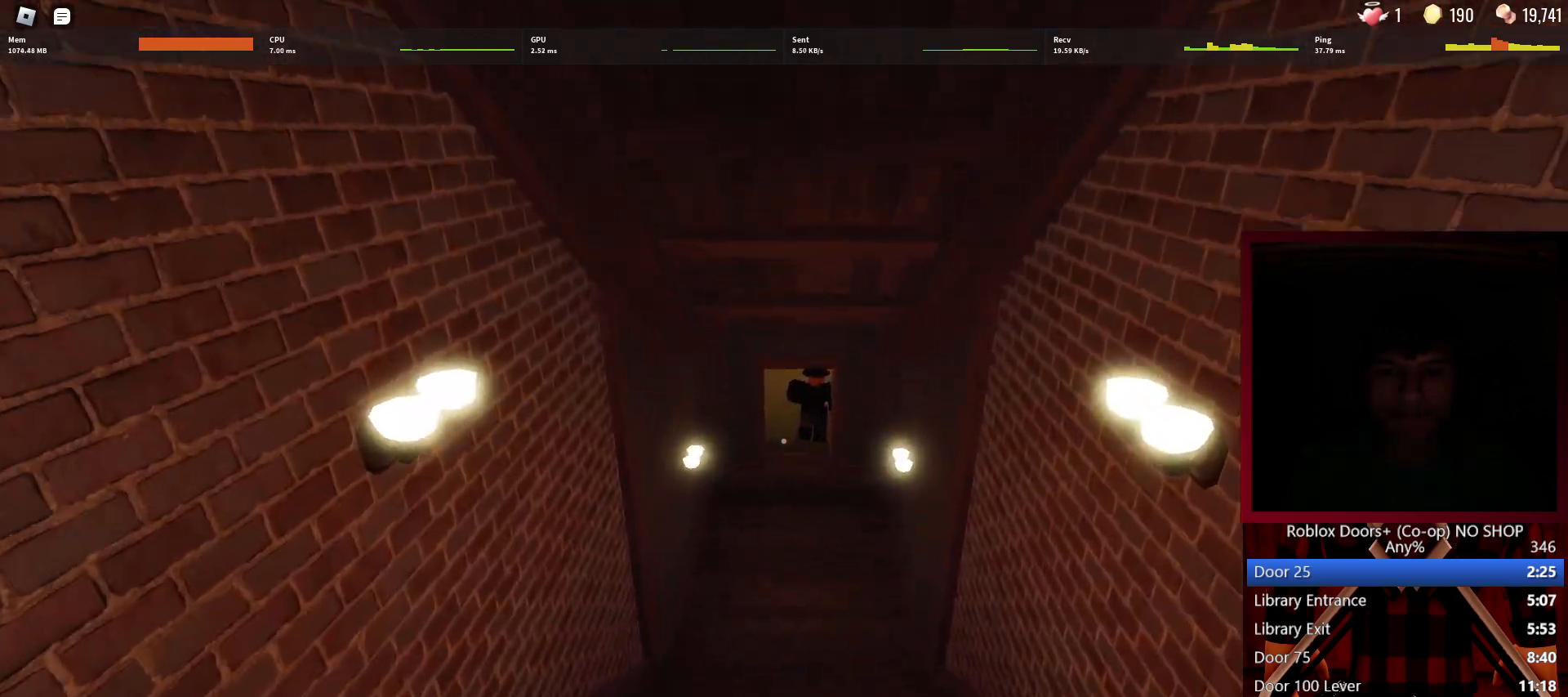
{"keys": ["w"], "mouse": [], "events": []}
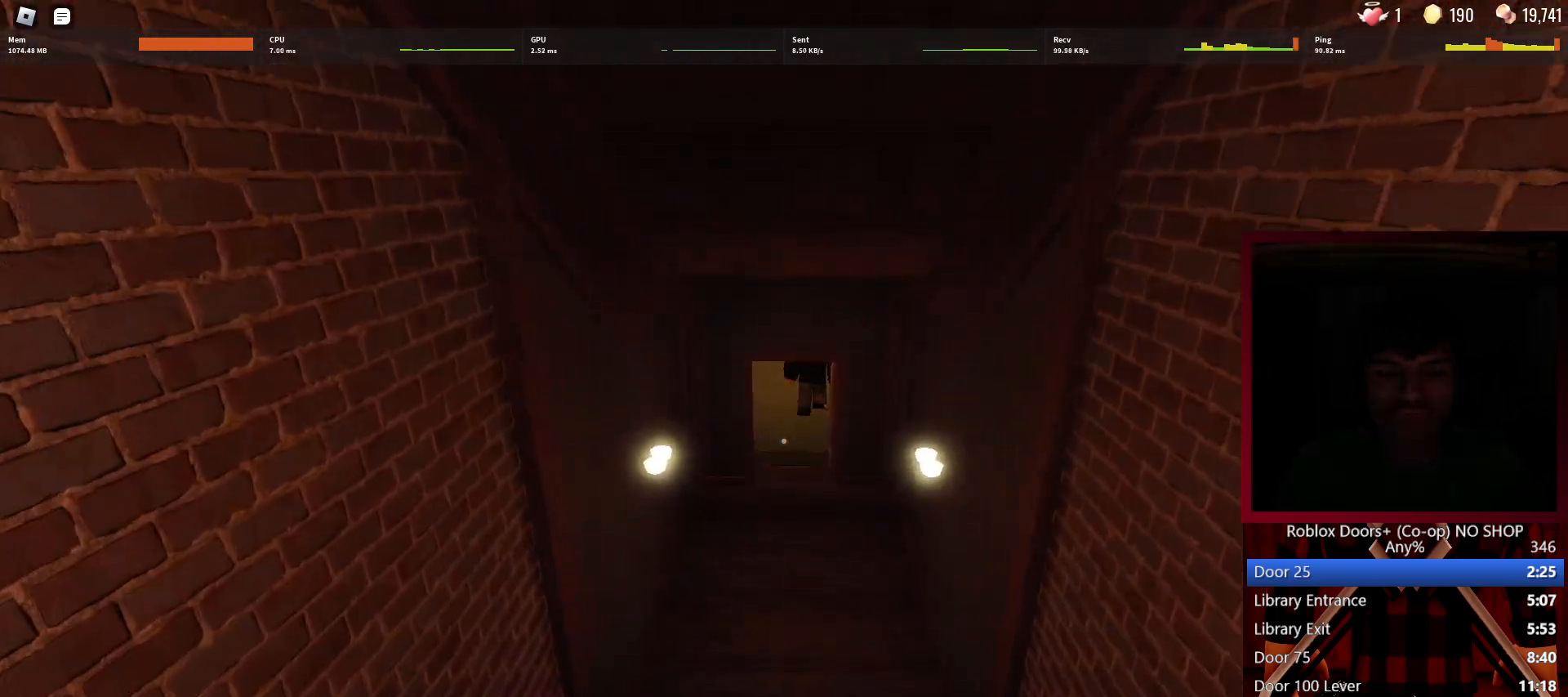
{"keys": ["w"], "mouse": [], "events": []}
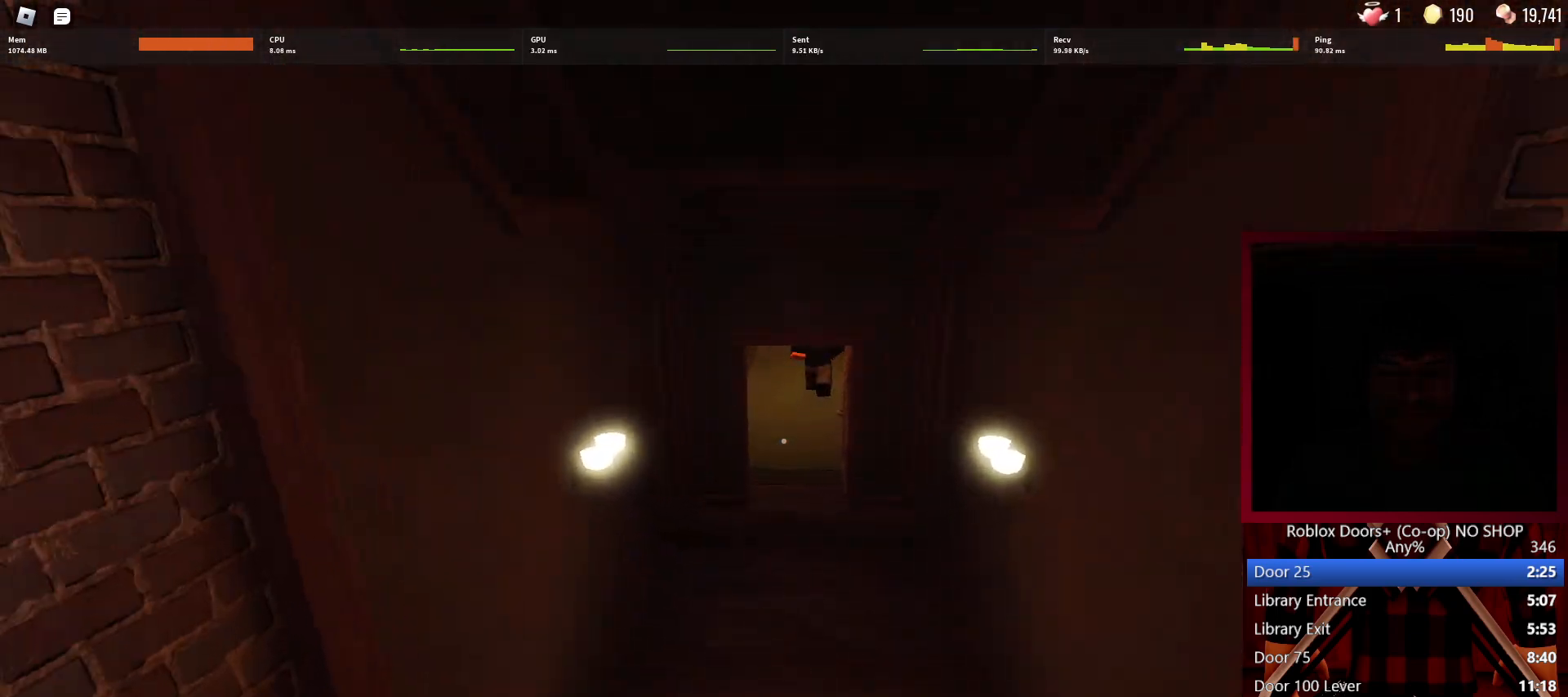
{"keys": ["w"], "mouse": [], "events": []}
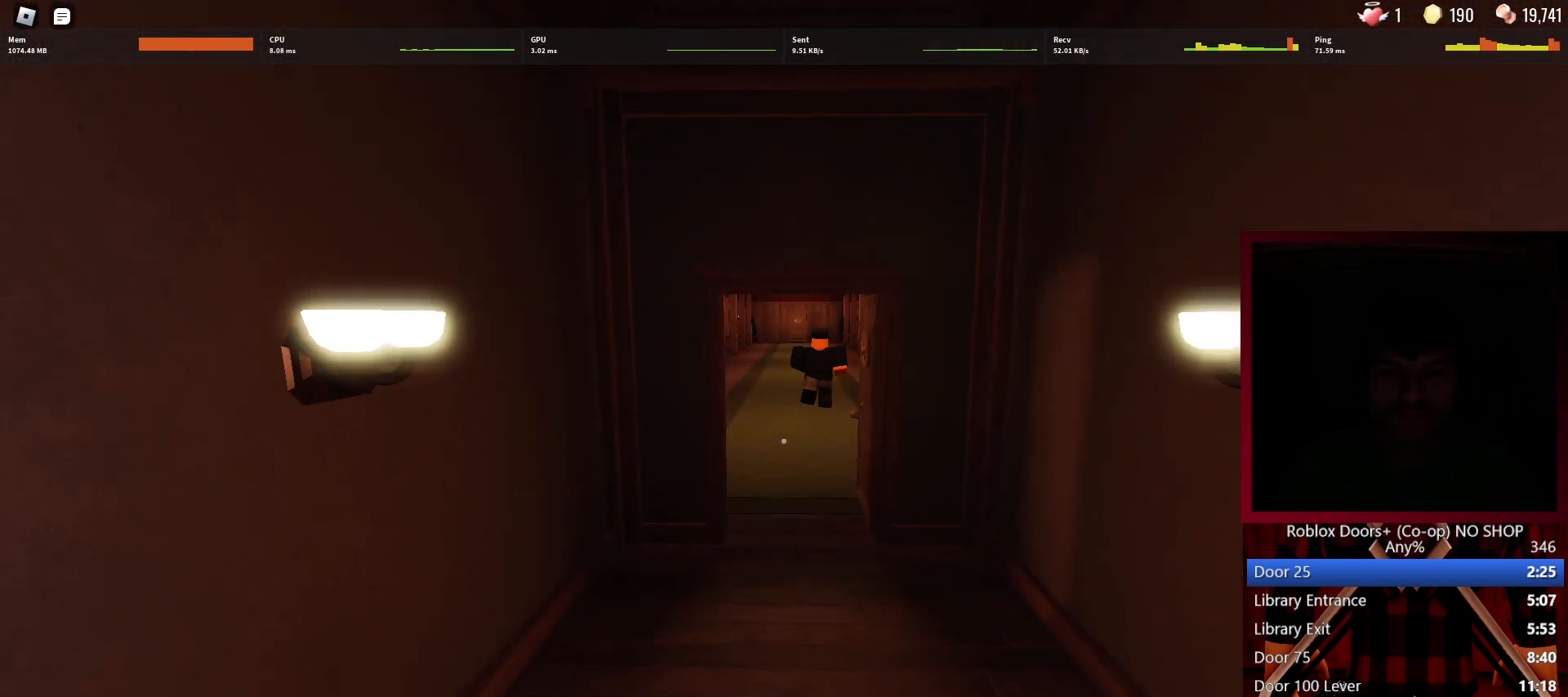
{"keys": ["w"], "mouse": [], "events": []}
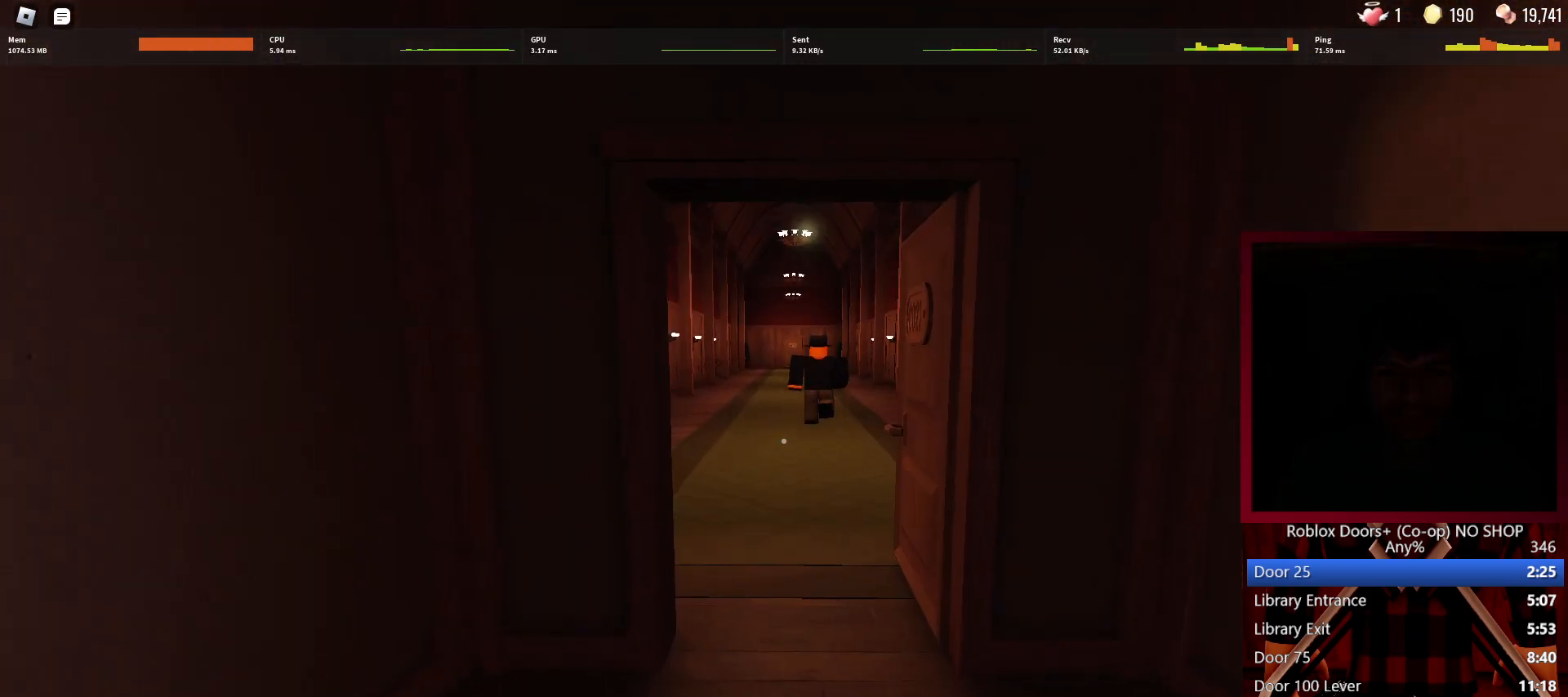
{"keys": ["w"], "mouse": [], "events": []}
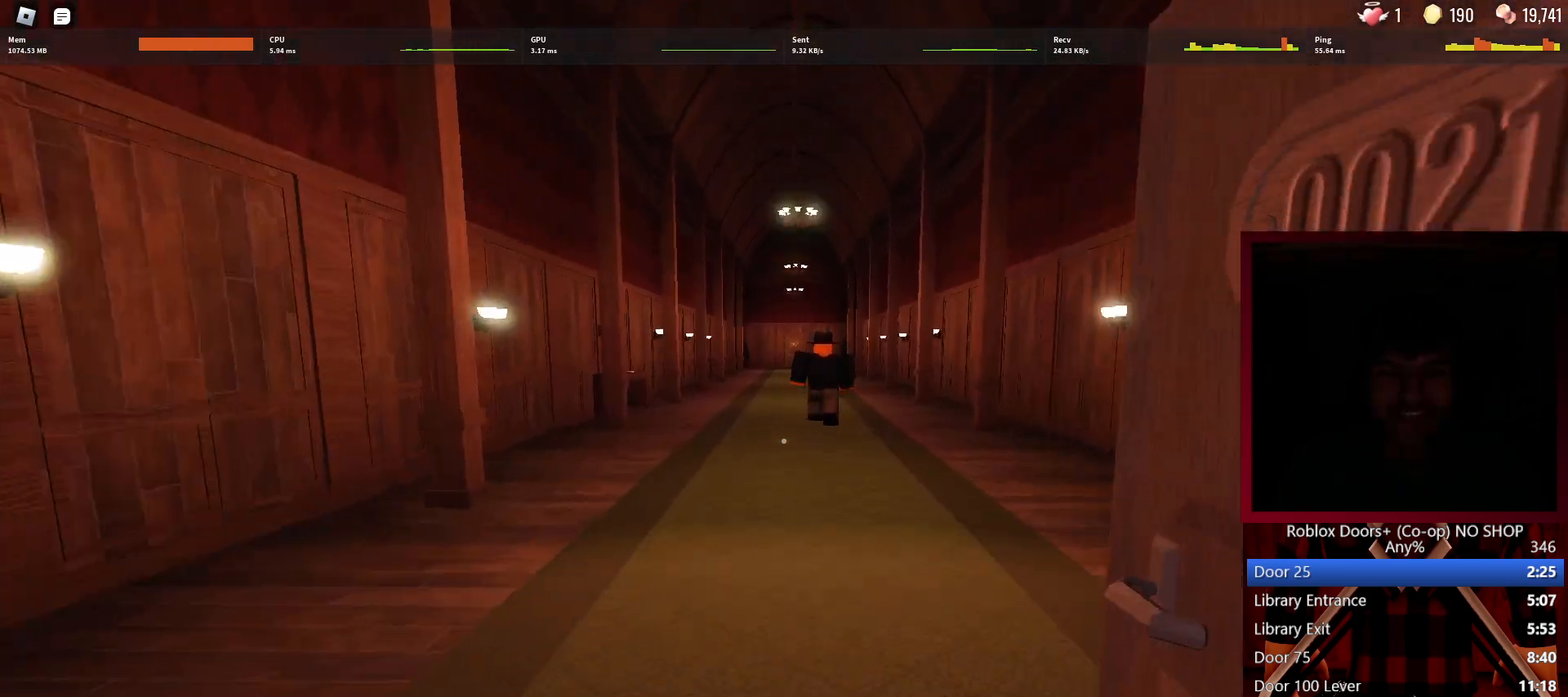
{"keys": ["w"], "mouse": [], "events": []}
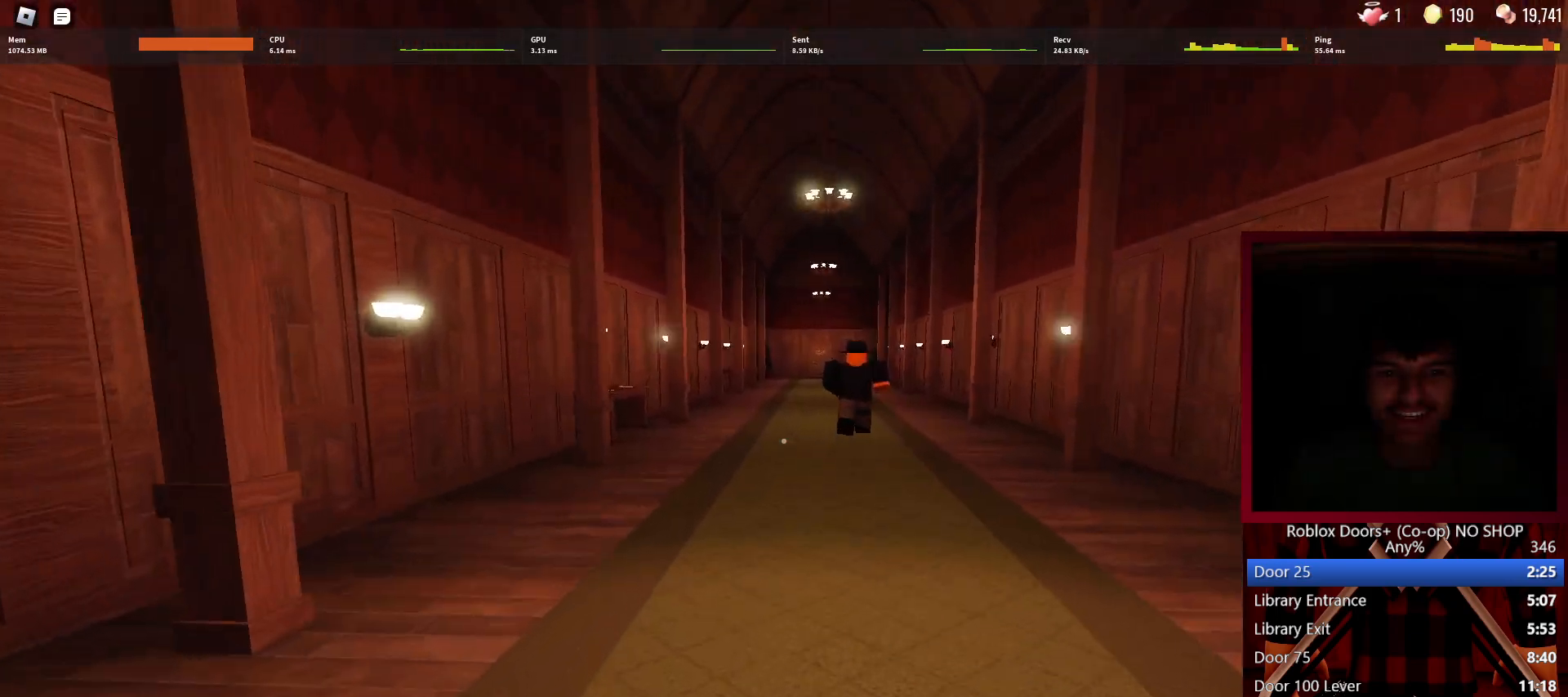
{"keys": ["w"], "mouse": [], "events": []}
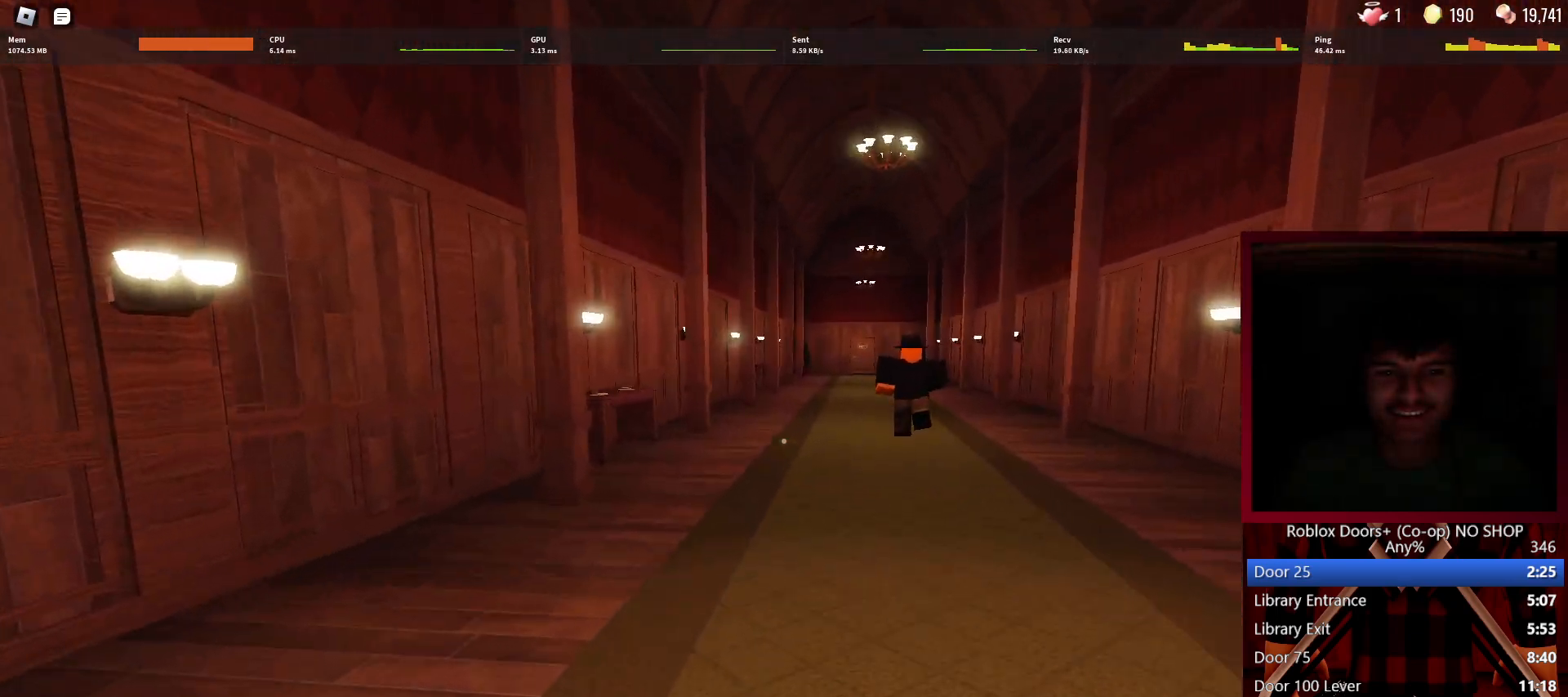
{"keys": ["w"], "mouse": [], "events": []}
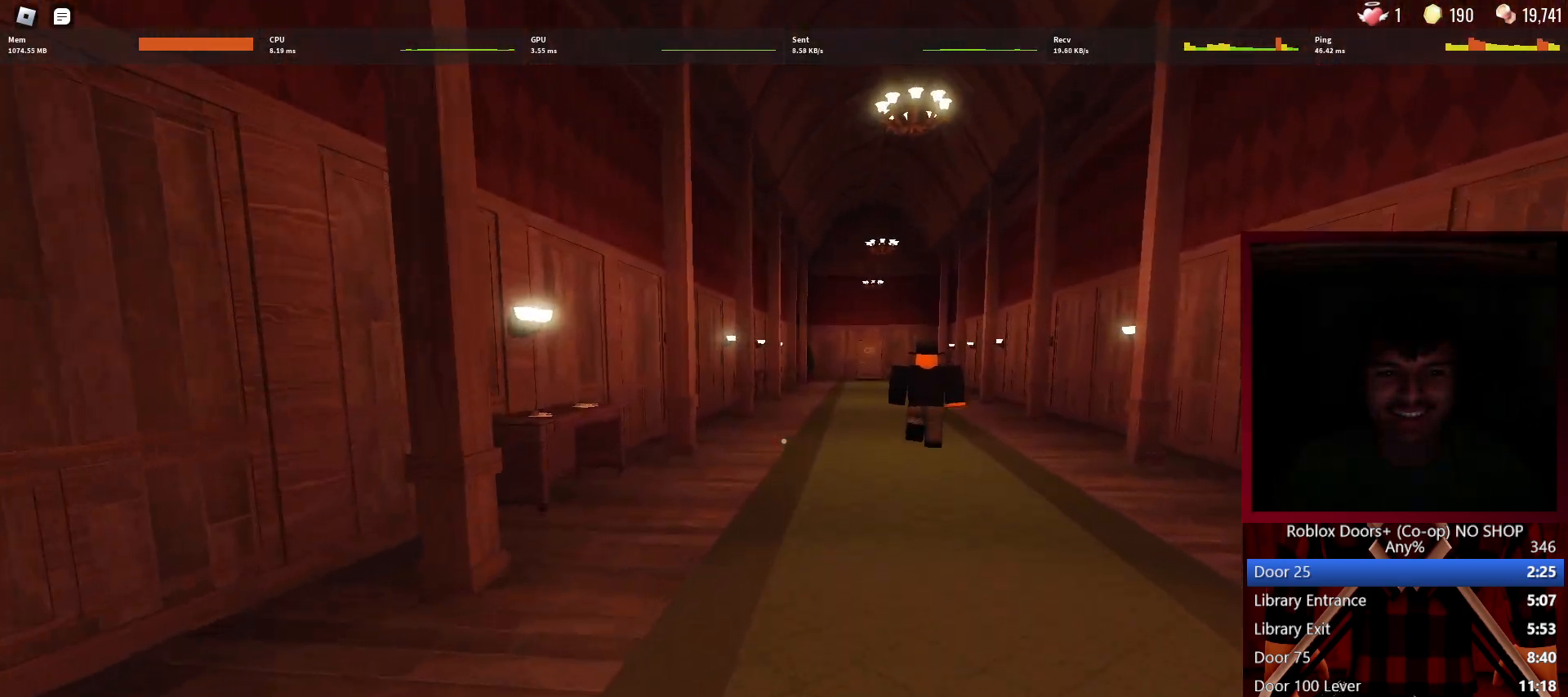
{"keys": ["w"], "mouse": [], "events": []}
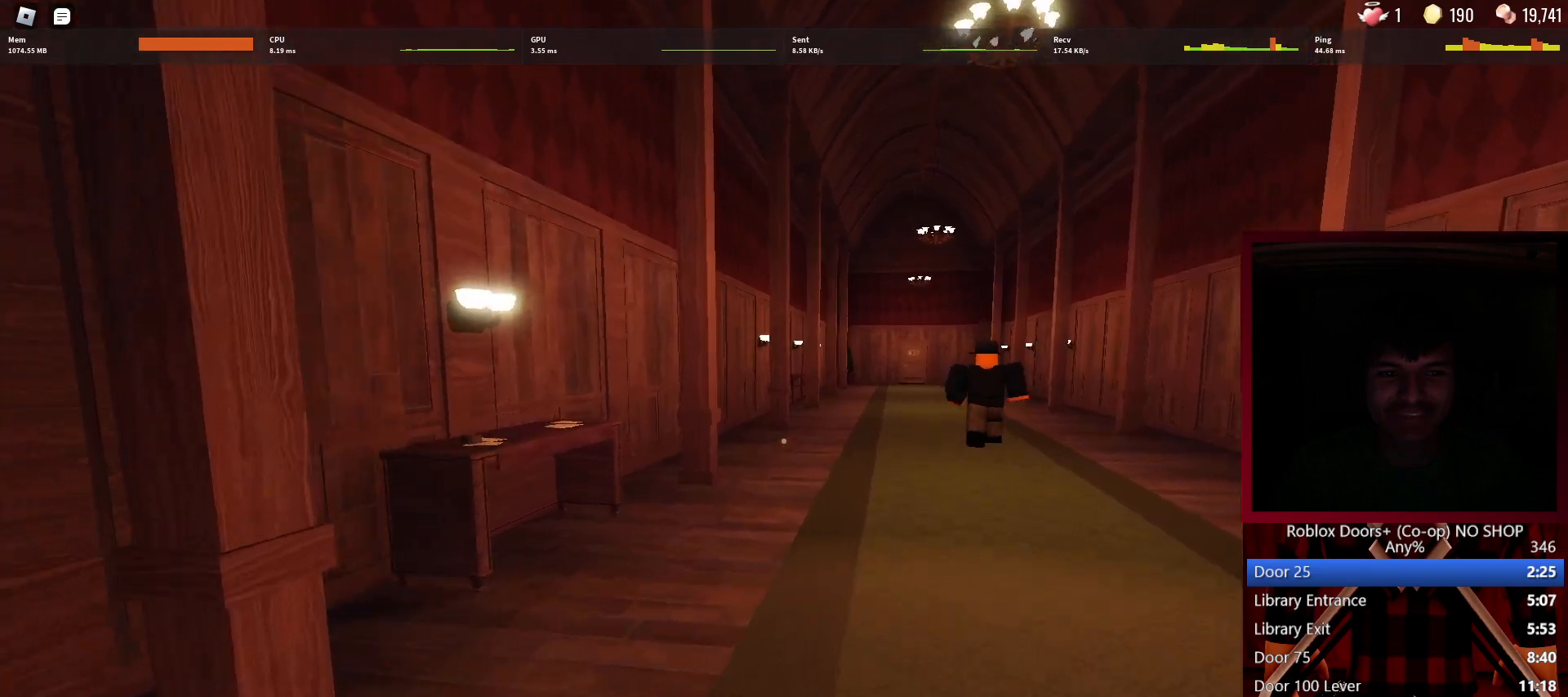
{"keys": ["w"], "mouse": [], "events": []}
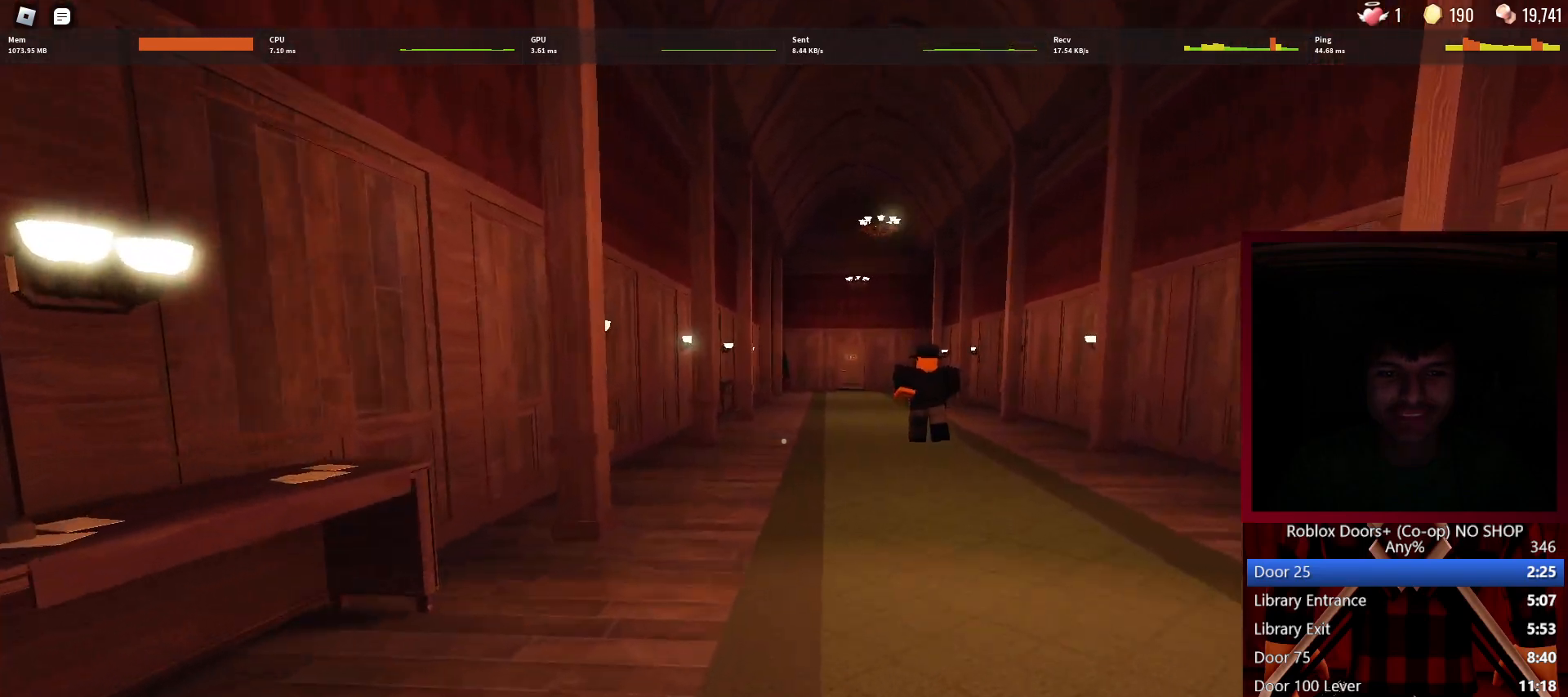
{"keys": ["w"], "mouse": [], "events": []}
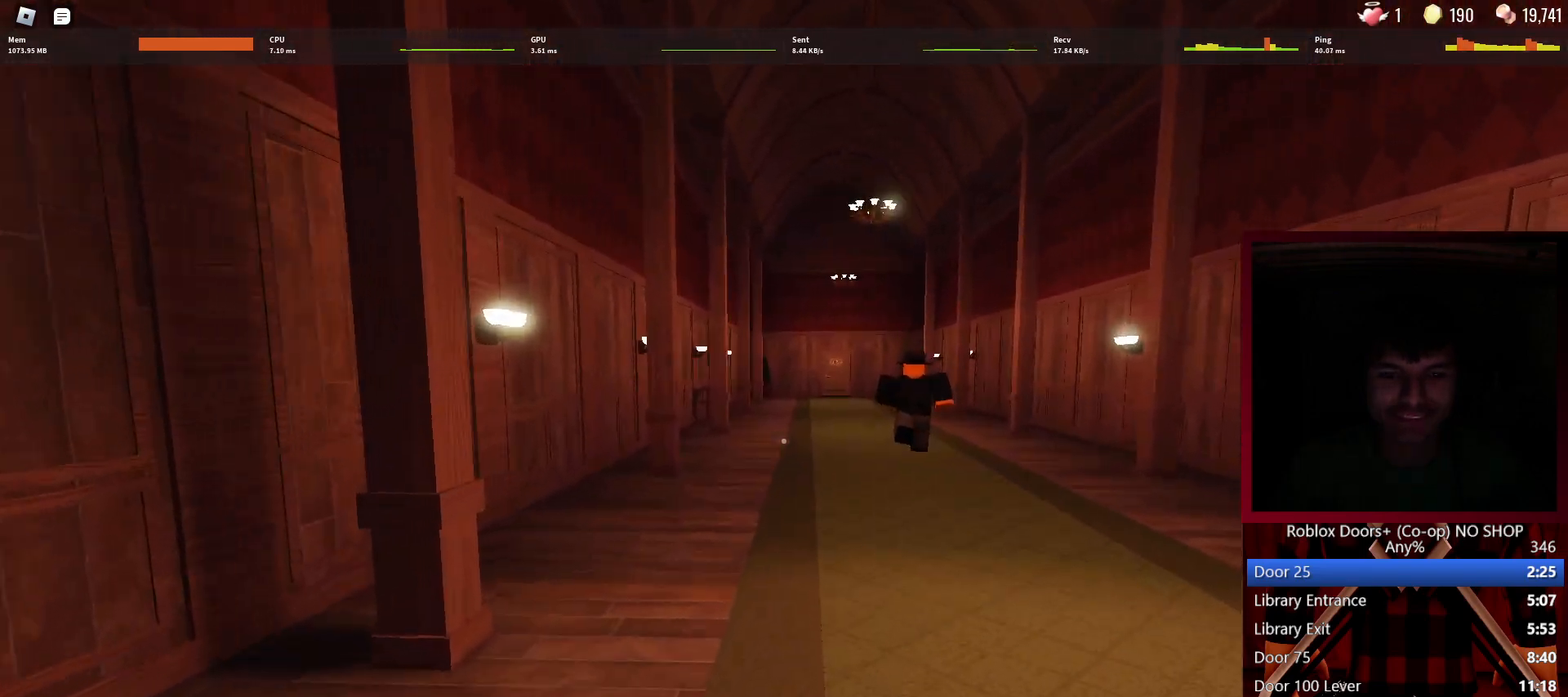
{"keys": ["w"], "mouse": [], "events": []}
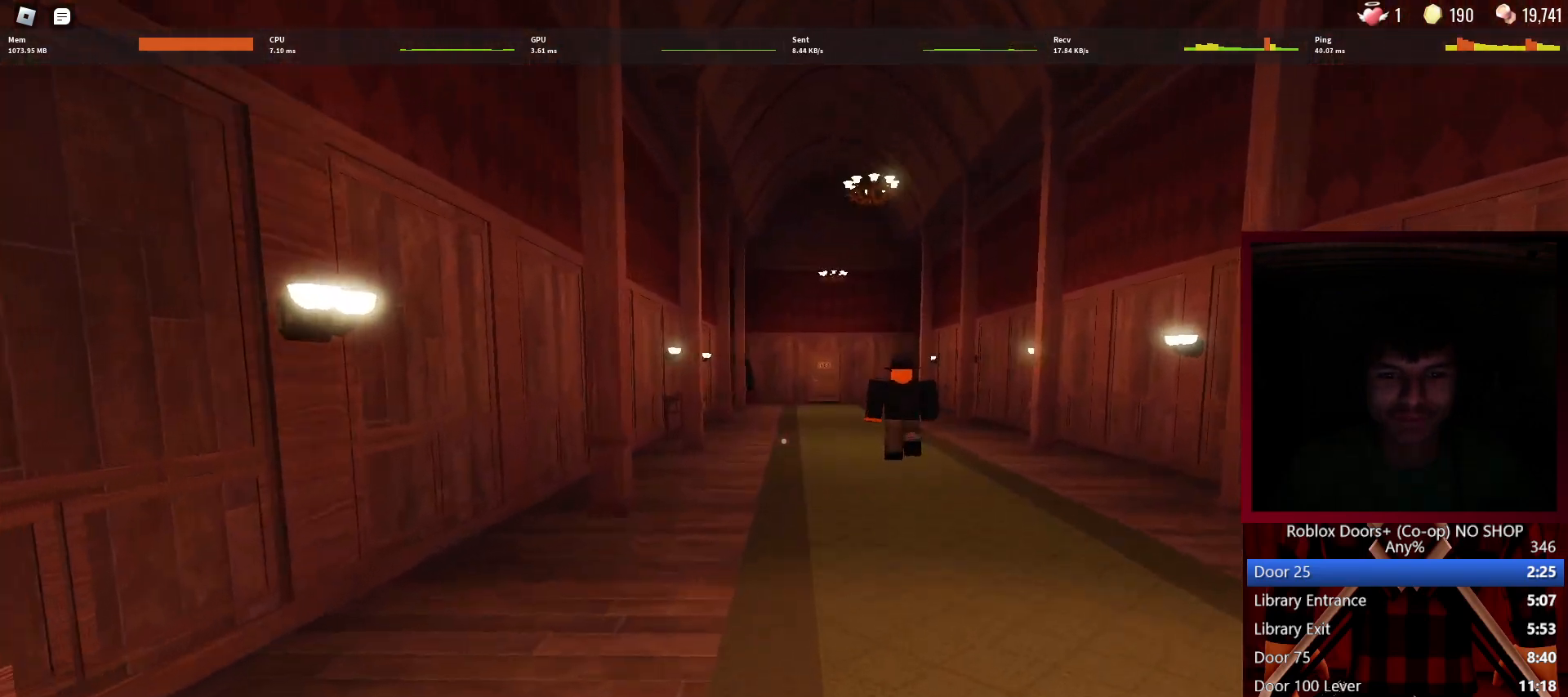
{"keys": ["w"], "mouse": [], "events": []}
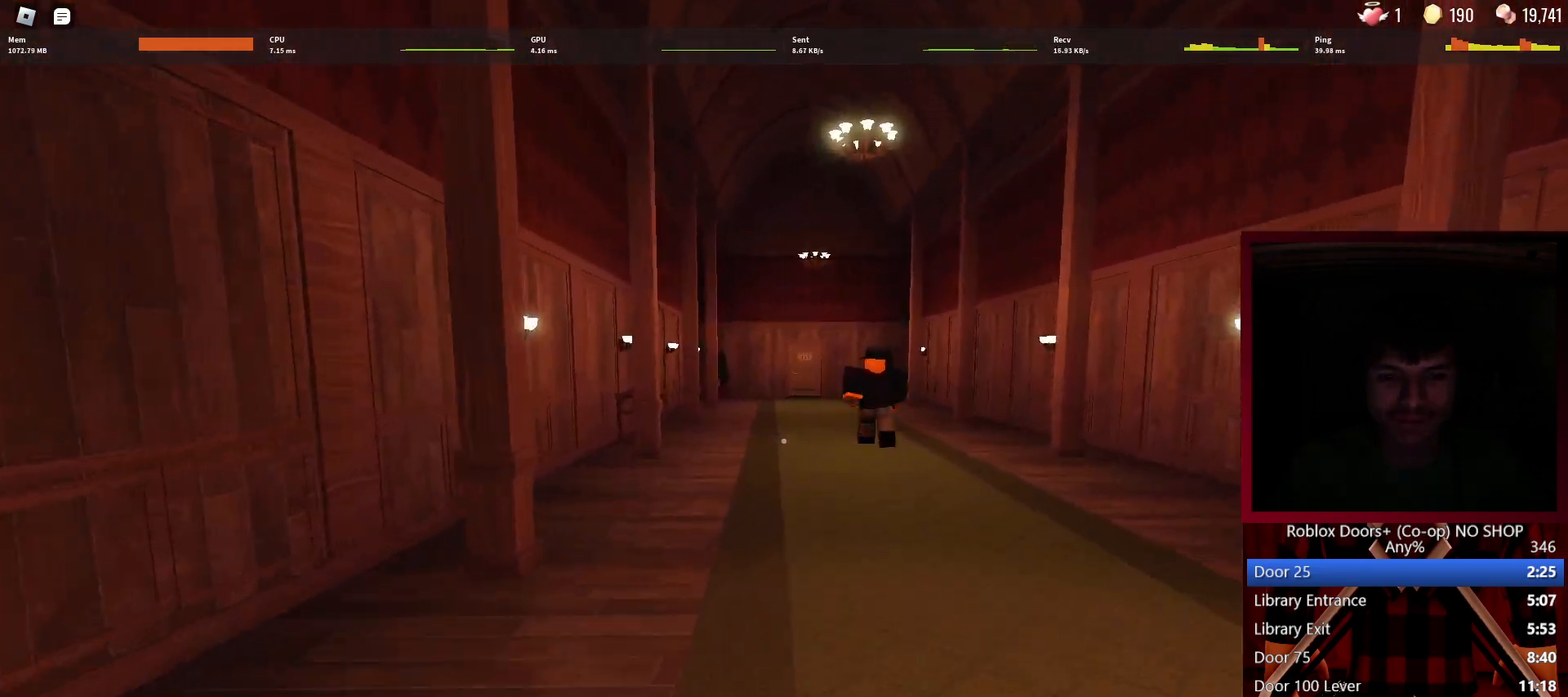
{"keys": ["w"], "mouse": [], "events": []}
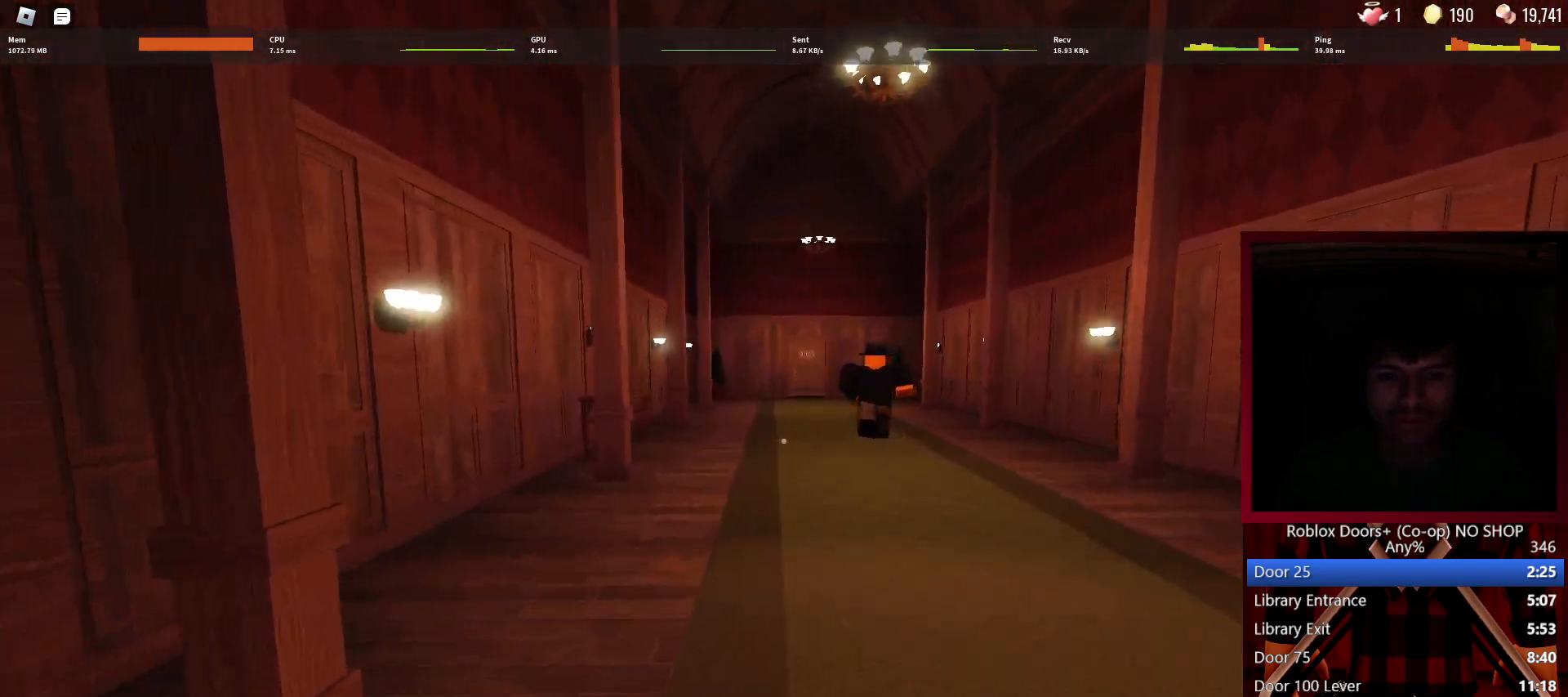
{"keys": ["w"], "mouse": [], "events": []}
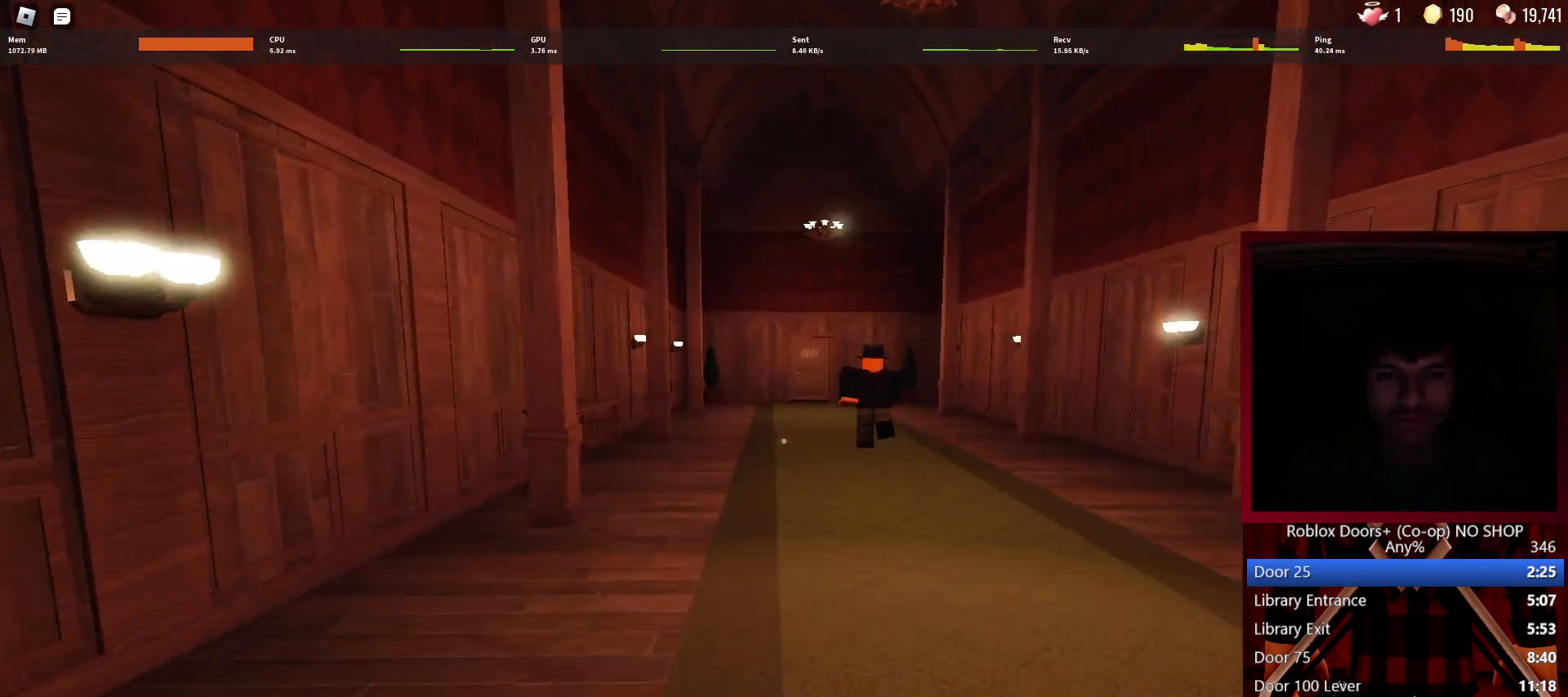
{"keys": ["w"], "mouse": [], "events": []}
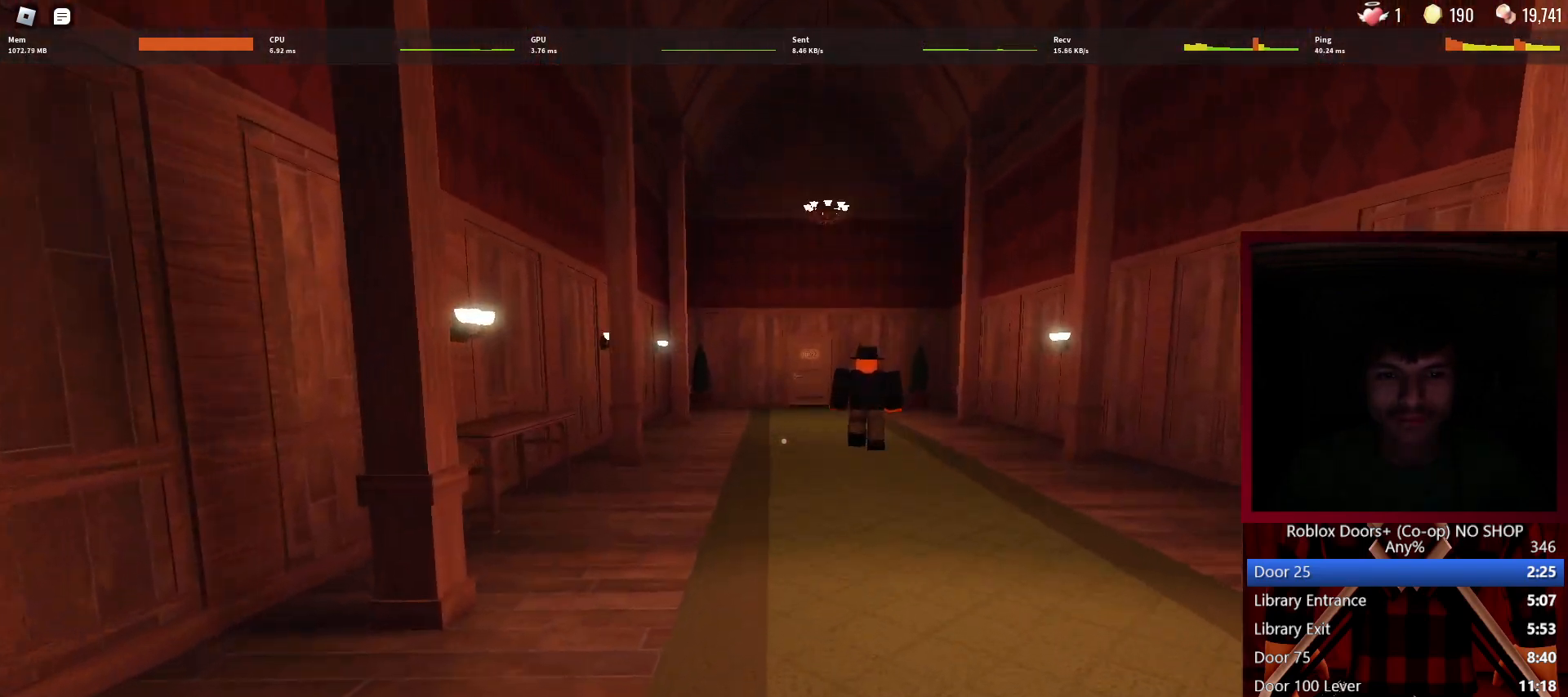
{"keys": ["w"], "mouse": [], "events": []}
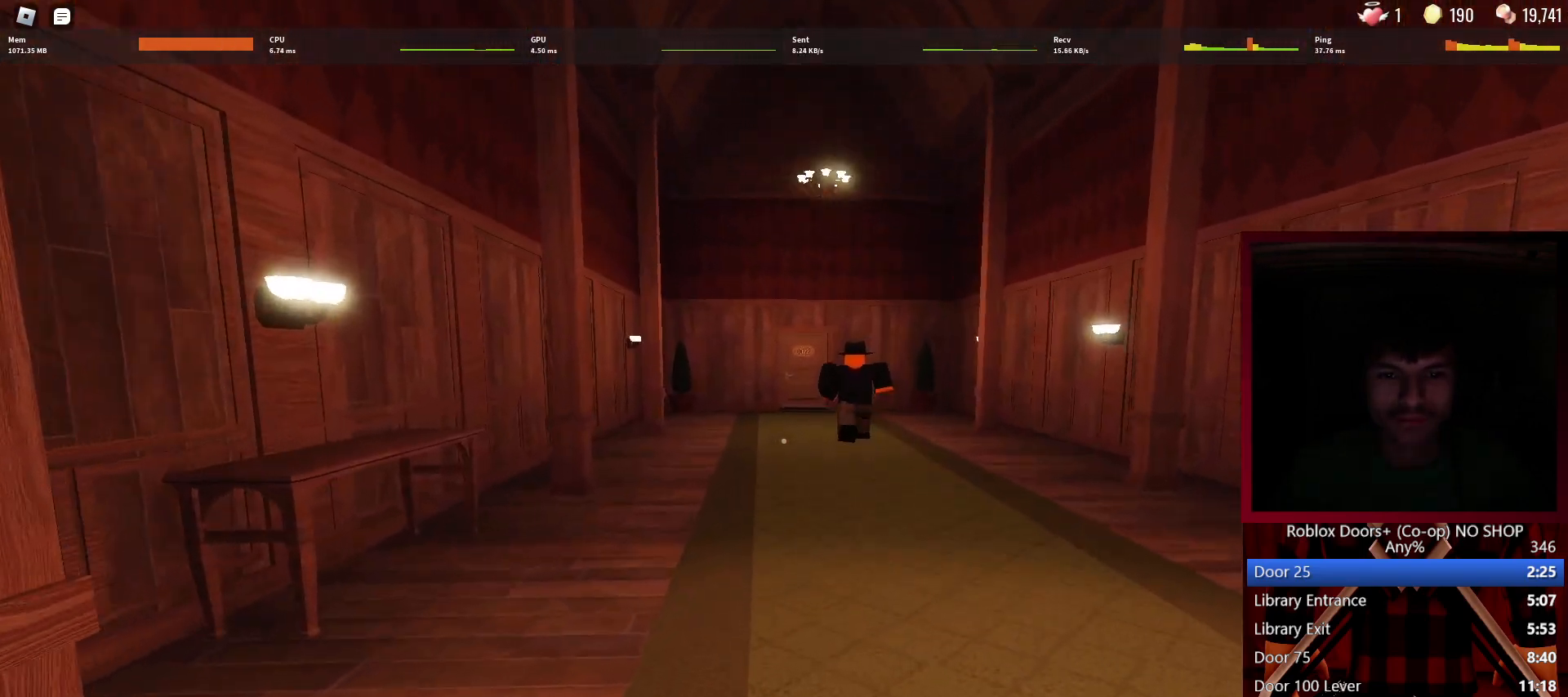
{"keys": ["w"], "mouse": [], "events": []}
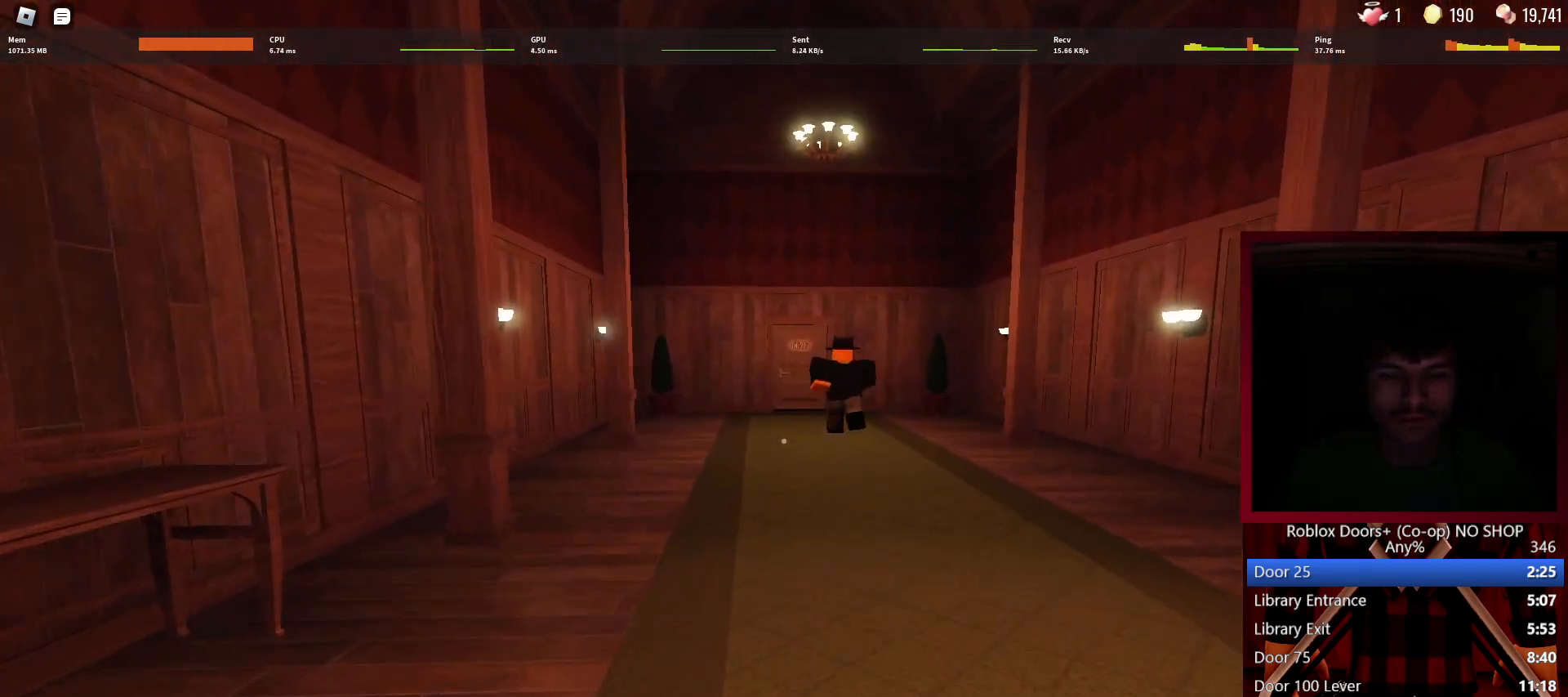
{"keys": ["w"], "mouse": [], "events": []}
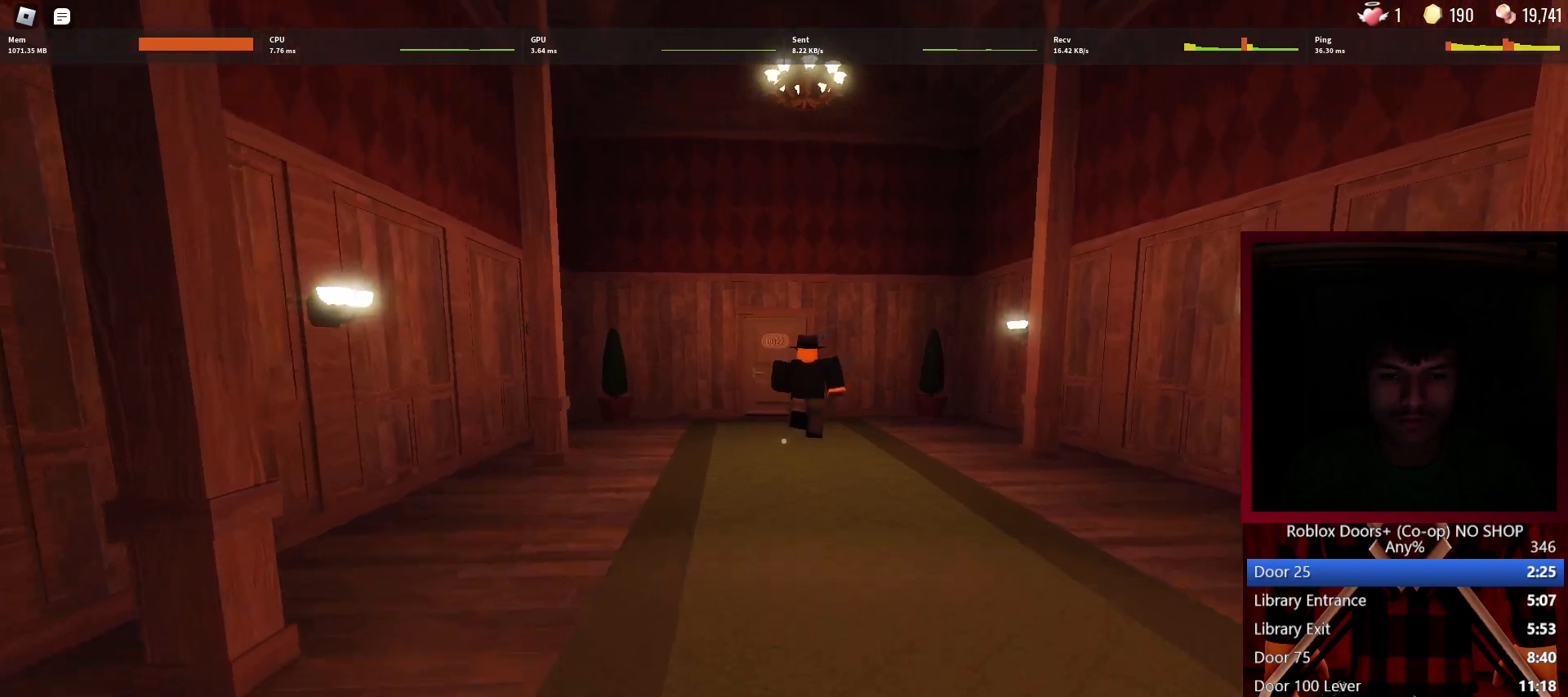
{"keys": ["w"], "mouse": [], "events": []}
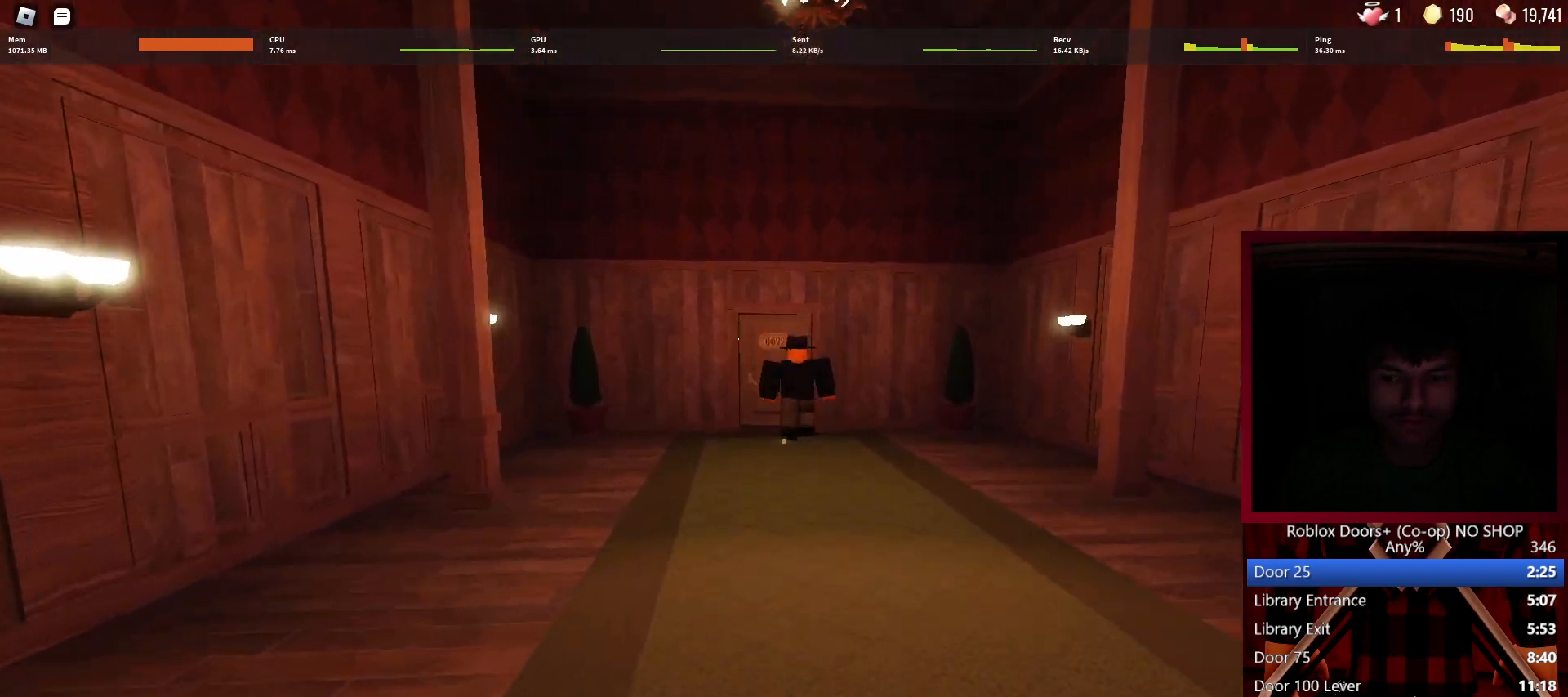
{"keys": ["w"], "mouse": [], "events": []}
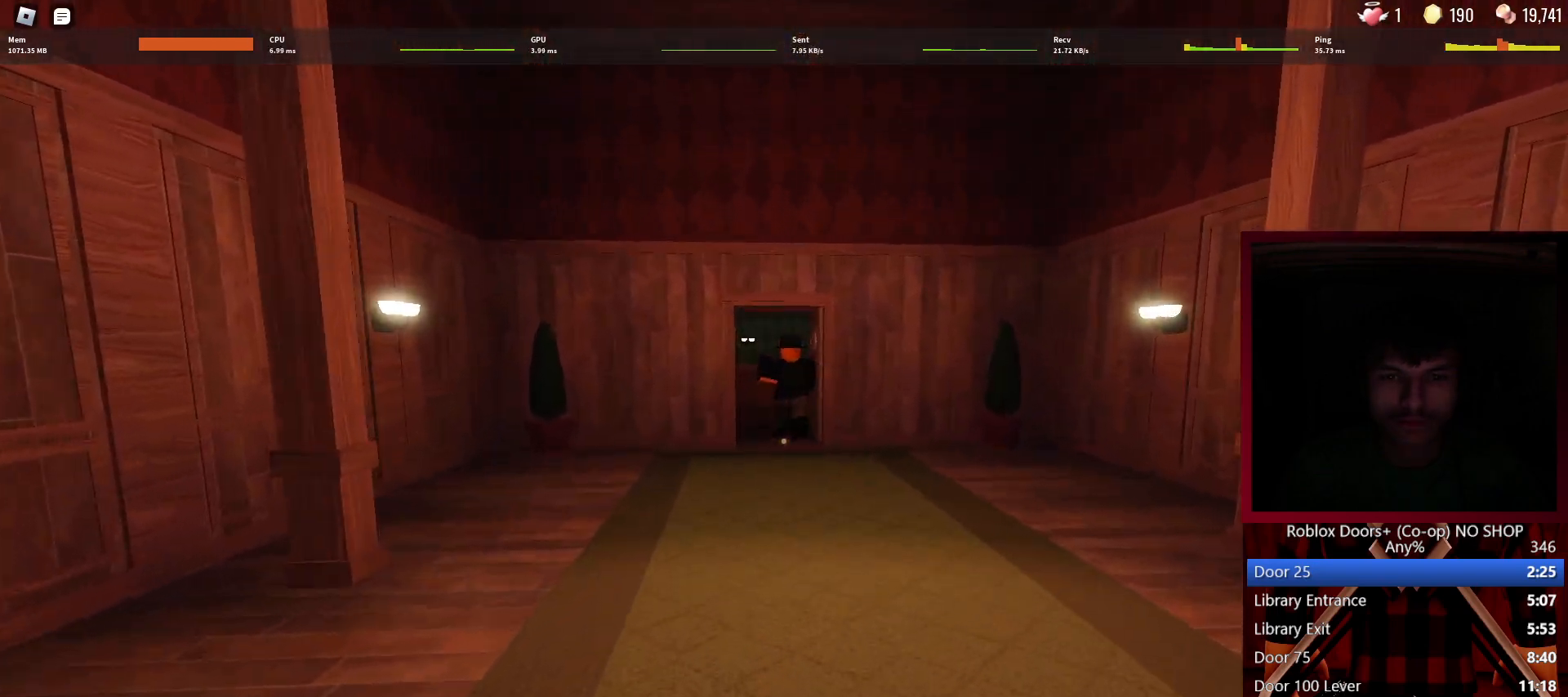
{"keys": ["w"], "mouse": [], "events": []}
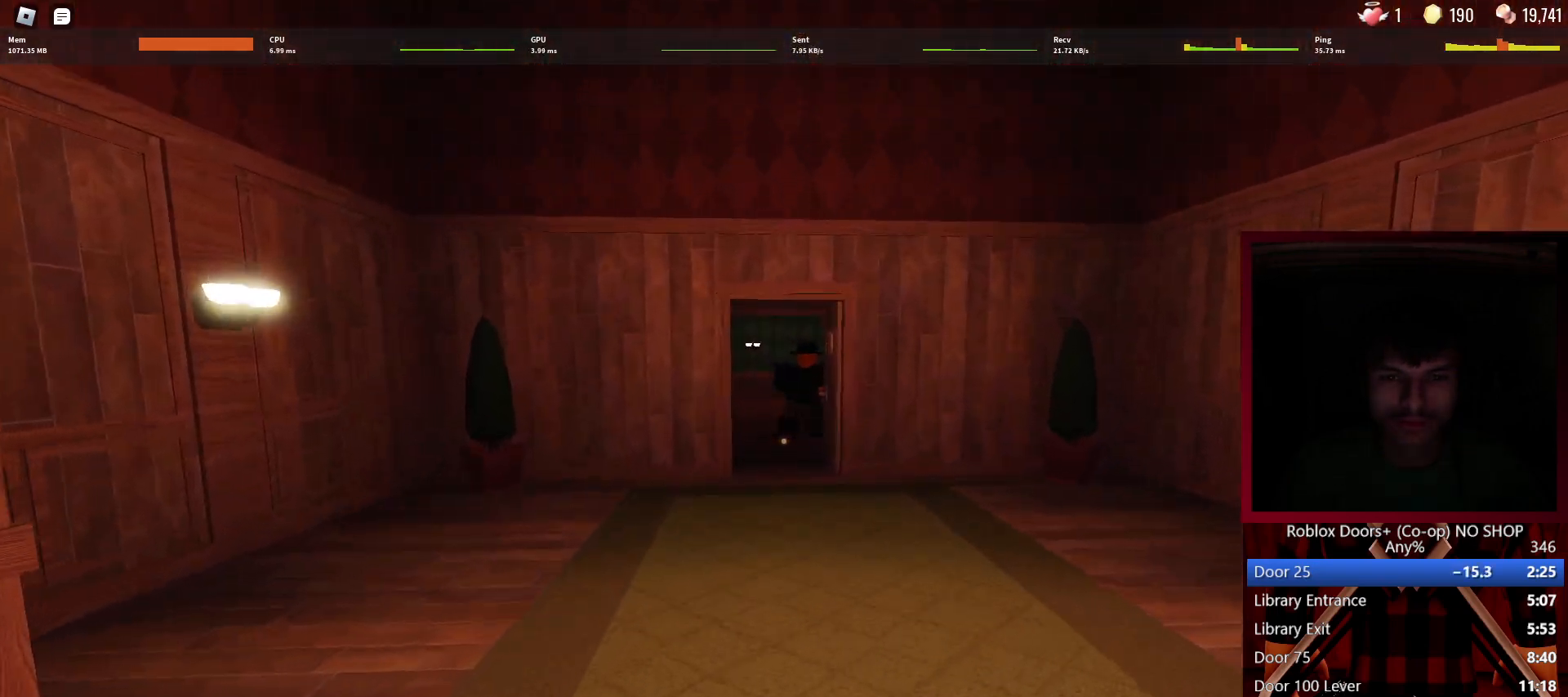
{"keys": ["w"], "mouse": [], "events": []}
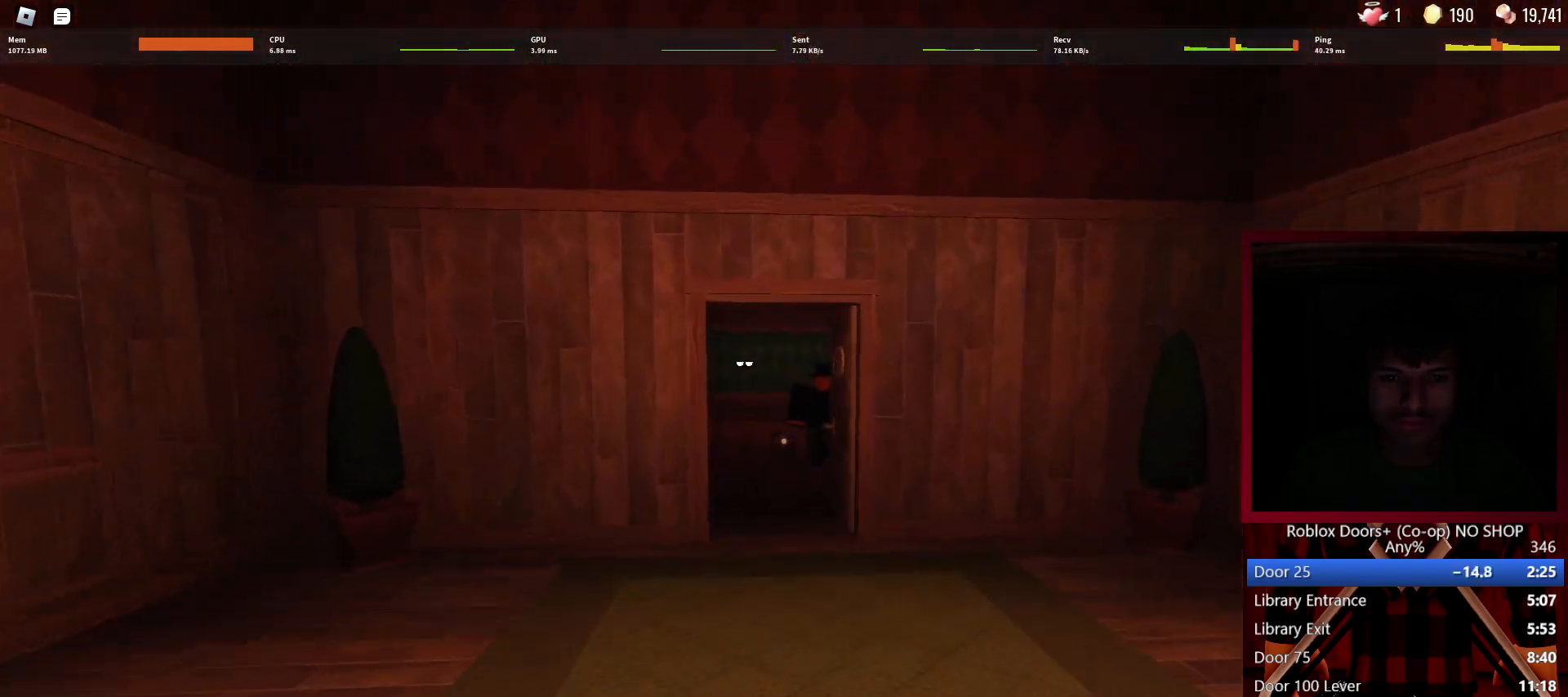
{"keys": ["w"], "mouse": [], "events": []}
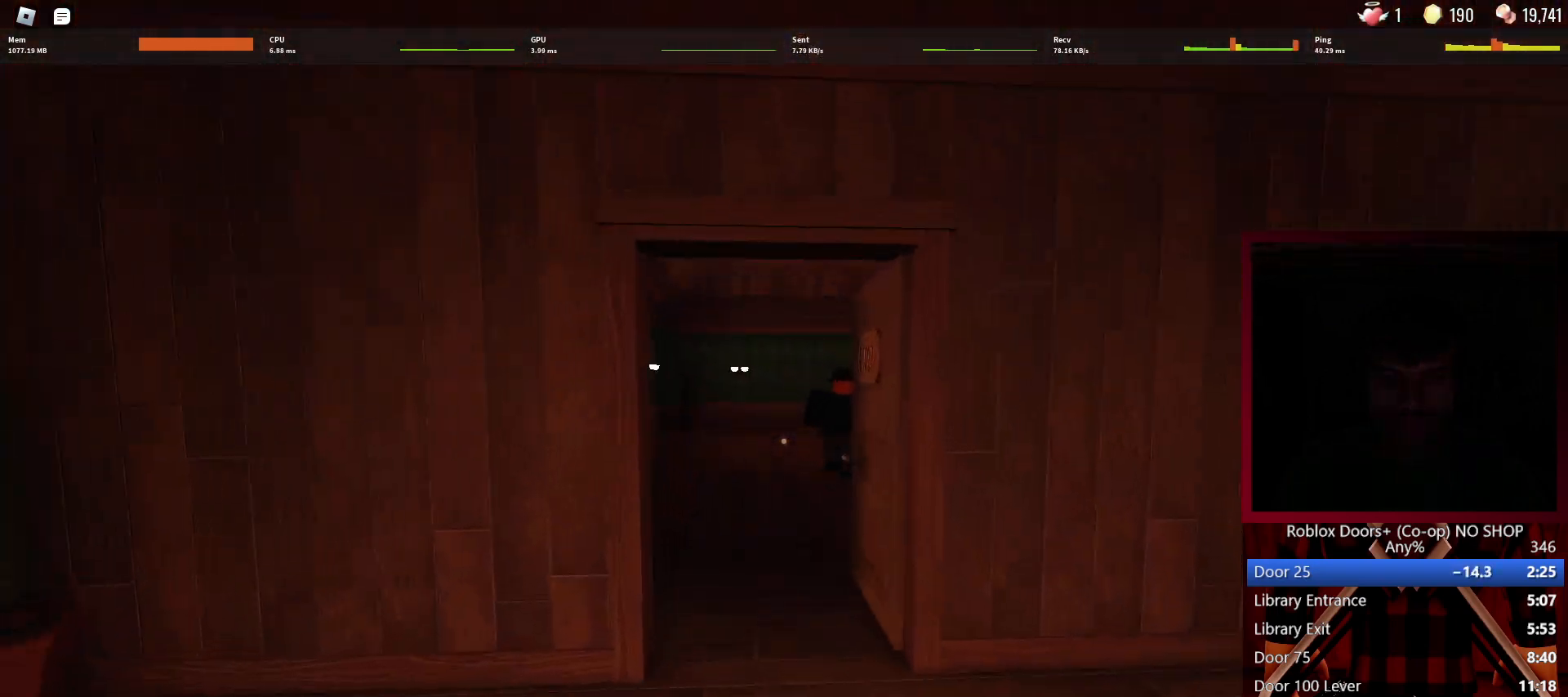
{"keys": ["w"], "mouse": [], "events": []}
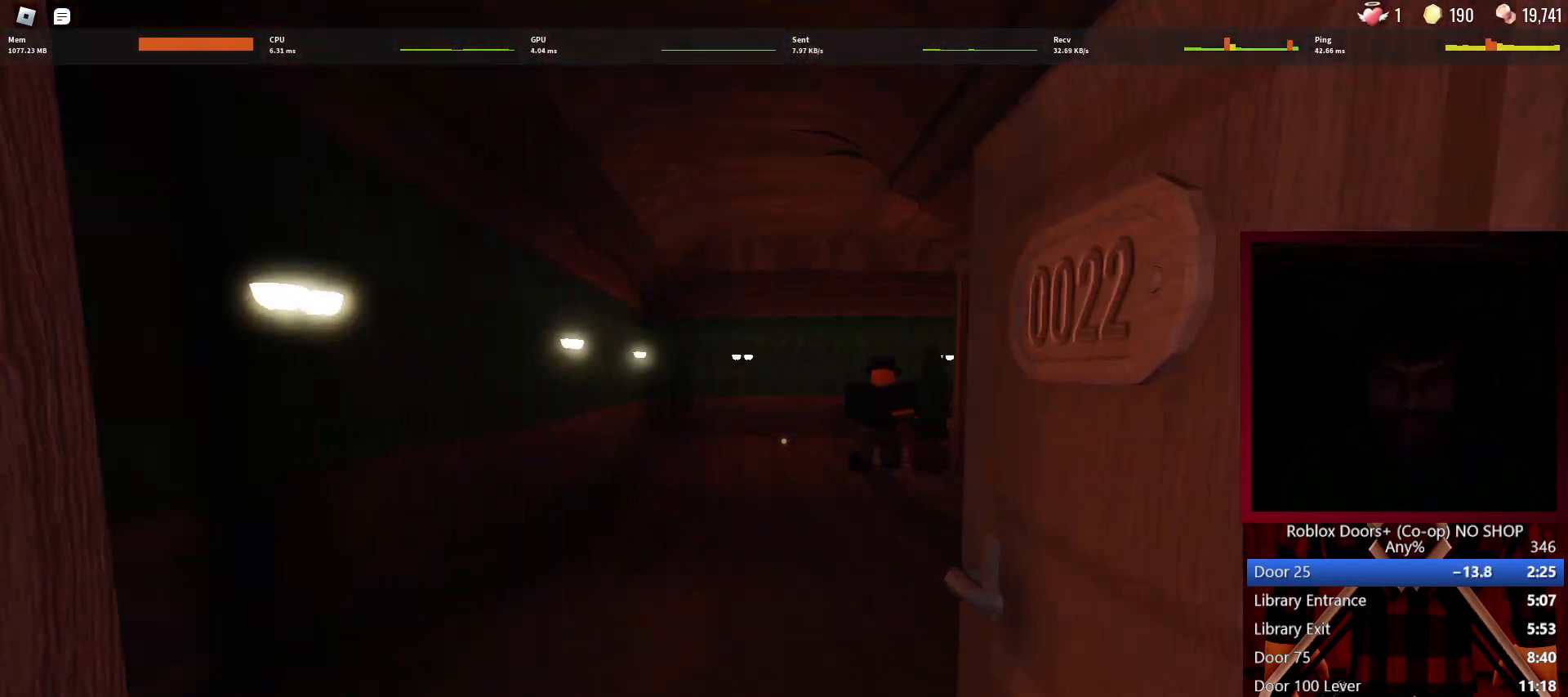
{"keys": ["w"], "mouse": [], "events": []}
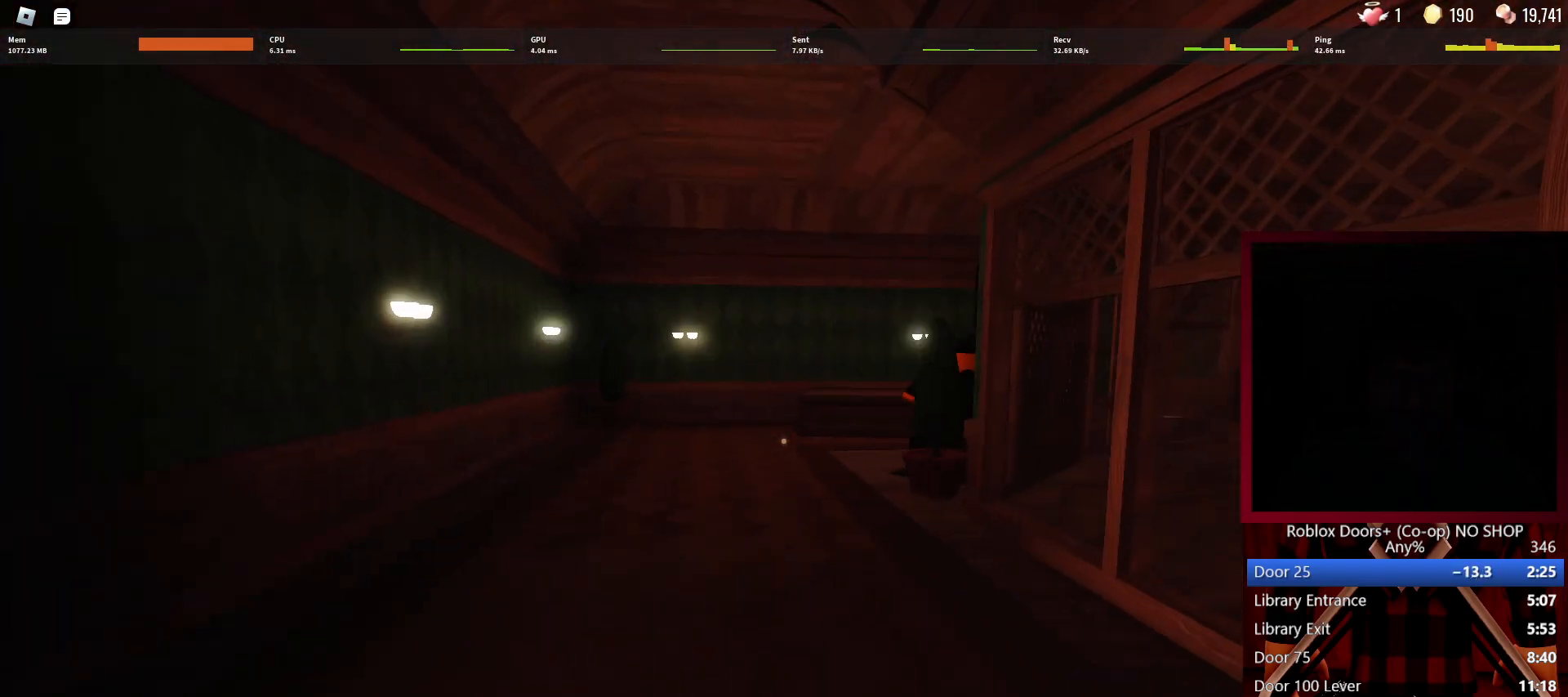
{"keys": ["a", "w"], "mouse": [], "events": [[467, "a", "down"]]}
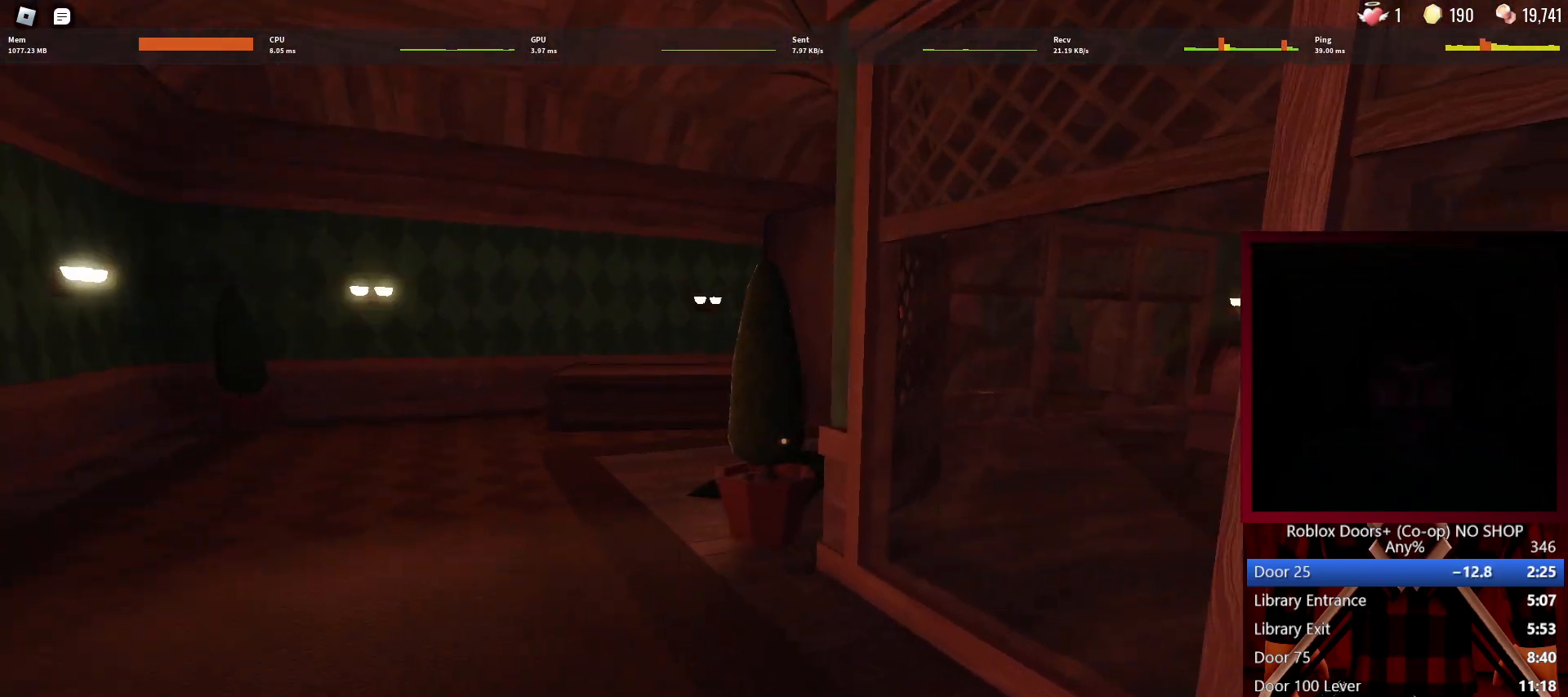
{"keys": ["a", "w"], "mouse": [], "events": []}